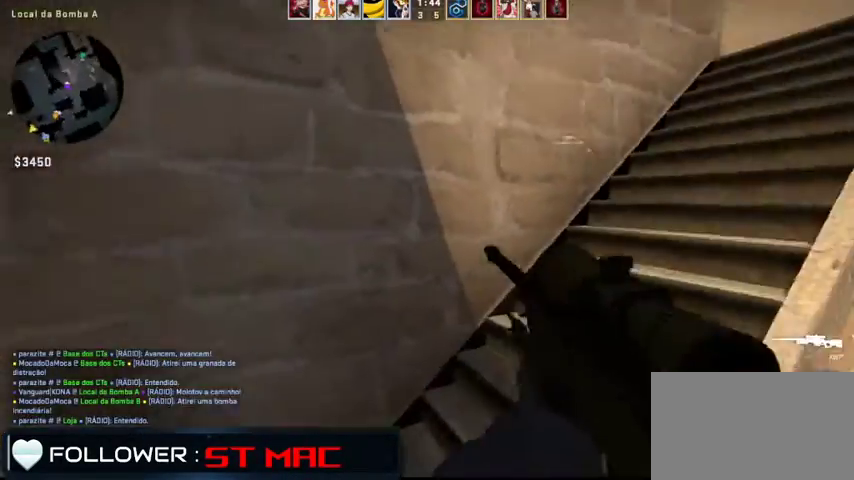
Gameplay with keyboard and mouse; each line is a JSON object with the keys and mouse buttons held at the frame after it. "events" lists presses ("down") and releases ("up") of "1", "2", "3", "4", "5", "a", "alt", "c", "caps_lock", "ctrl", "d", "e", "f", "g", "q", "r", "s", "shift", "space", "t", "tab", "v", "w", "x", "z", "mouse_left", "mouse_wheel" and "mouse_right" between this image and that frame as [ms after this image, input, new state], when the widget could be followed in between. "mouse_left", "mouse_wheel", "mouse_right" = the "left", "wheel", "right" buttons of the "mouse" list. No other keys are recorded. "wheel" means that the mouse wheel is clicked or scrolled. Not read: mouse_move.
{"keys": ["d", "w"], "mouse": [], "events": [[33, "a", "down"], [100, "a", "up"], [233, "d", "down"]]}
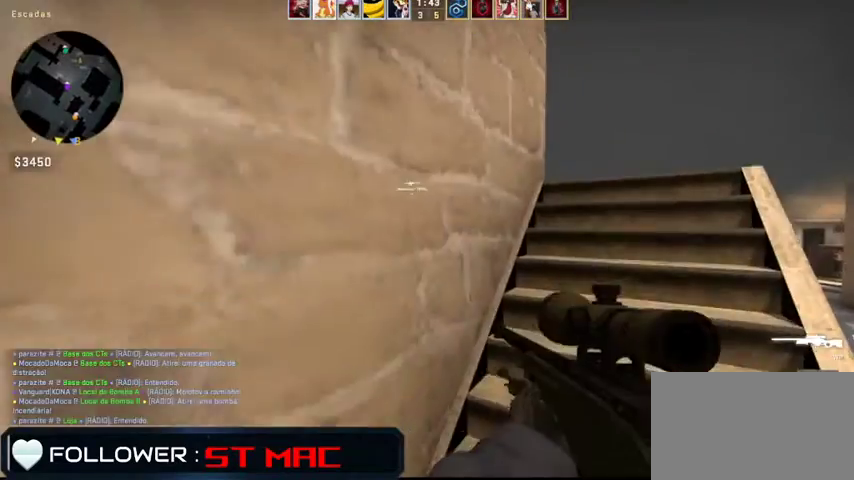
{"keys": ["d", "w"], "mouse": [], "events": []}
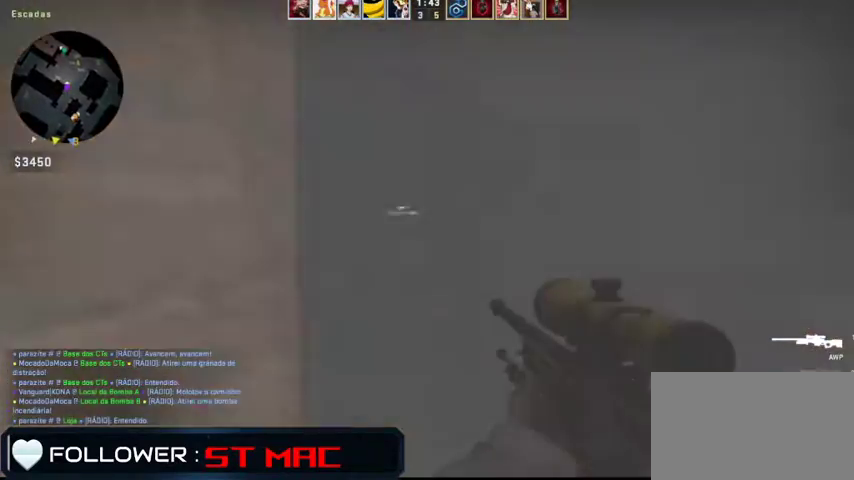
{"keys": [], "mouse": [], "events": [[33, "d", "up"], [267, "a", "down"], [433, "w", "up"], [500, "a", "up"]]}
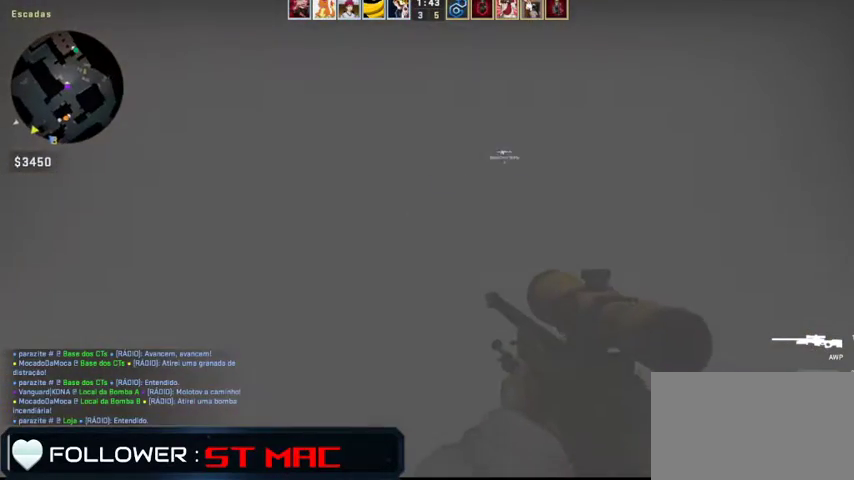
{"keys": ["s"], "mouse": [], "events": [[33, "s", "down"]]}
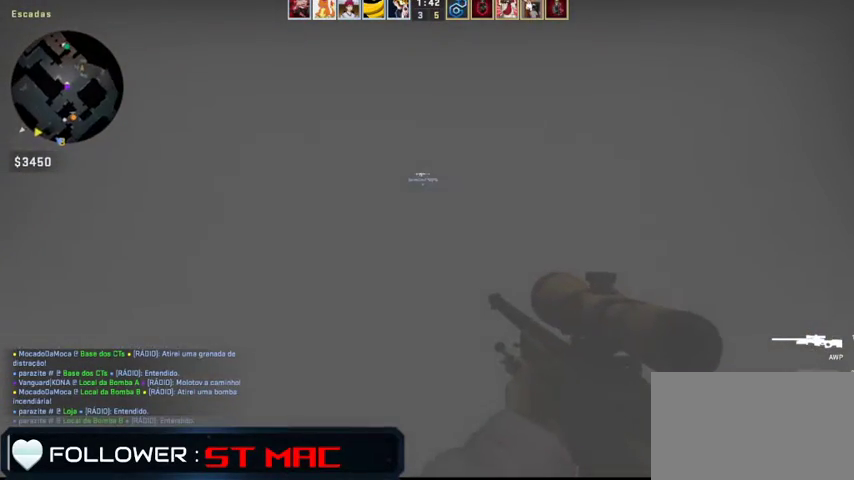
{"keys": ["w"], "mouse": [], "events": [[67, "a", "down"], [67, "s", "up"], [100, "a", "up"], [133, "w", "down"]]}
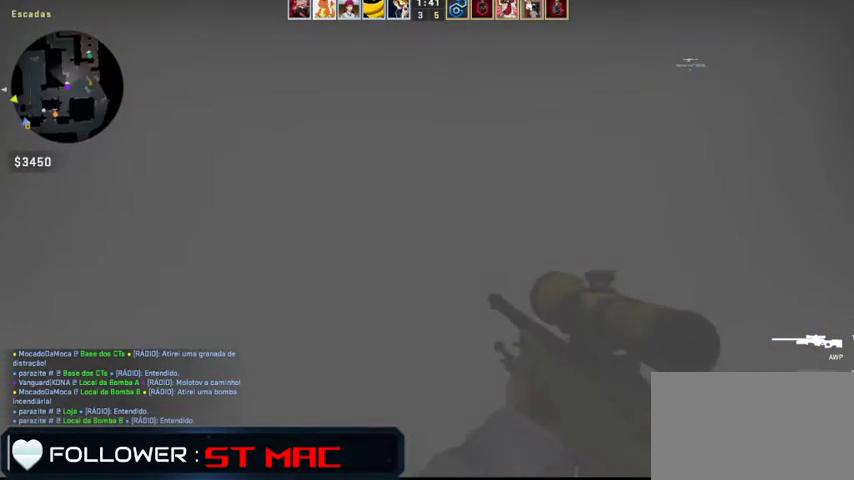
{"keys": ["w"], "mouse": [], "events": [[300, "space", "down"], [400, "space", "up"]]}
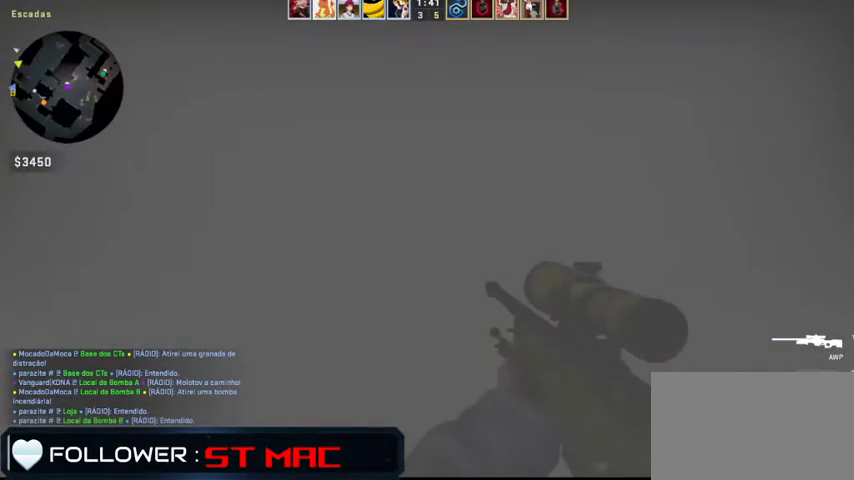
{"keys": ["w"], "mouse": [], "events": []}
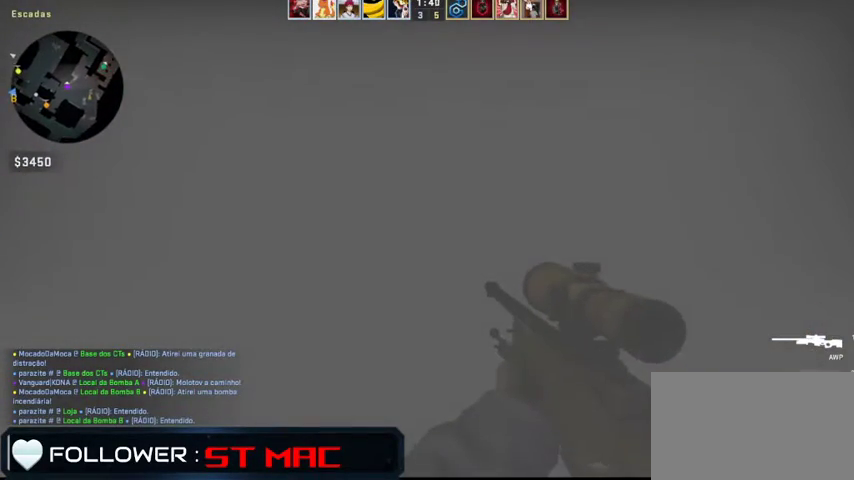
{"keys": [], "mouse": [], "events": [[467, "w", "up"]]}
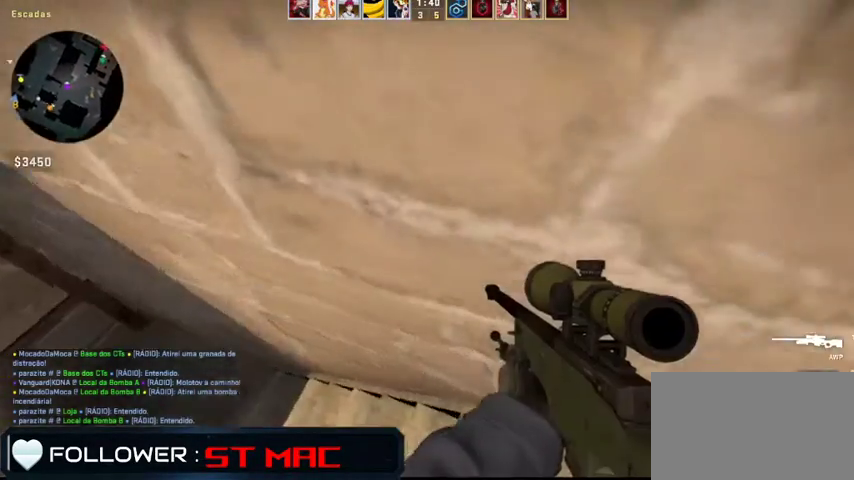
{"keys": ["w"], "mouse": [], "events": [[433, "w", "down"]]}
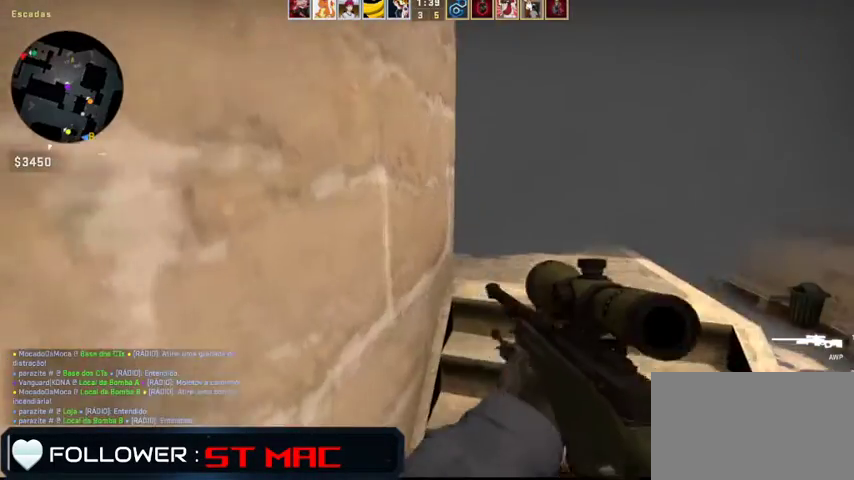
{"keys": ["s"], "mouse": [], "events": [[133, "w", "up"], [333, "s", "down"]]}
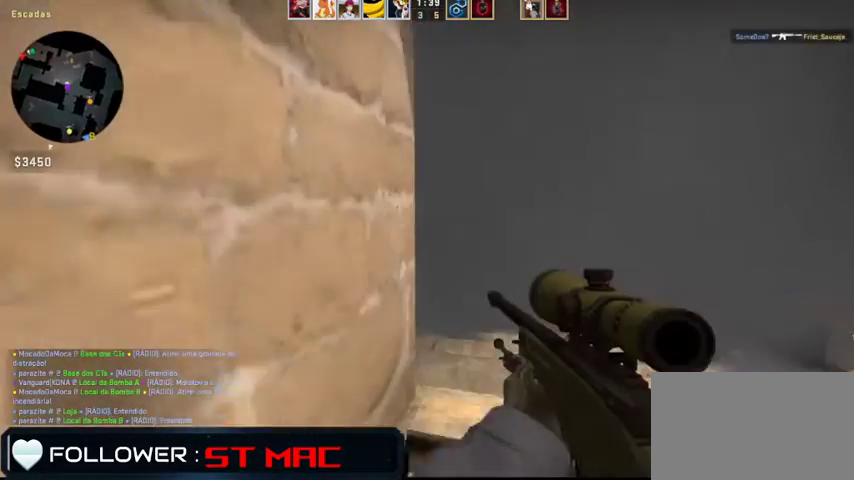
{"keys": [], "mouse": [], "events": [[167, "s", "up"], [233, "a", "down"], [333, "a", "up"], [333, "s", "down"], [433, "s", "up"]]}
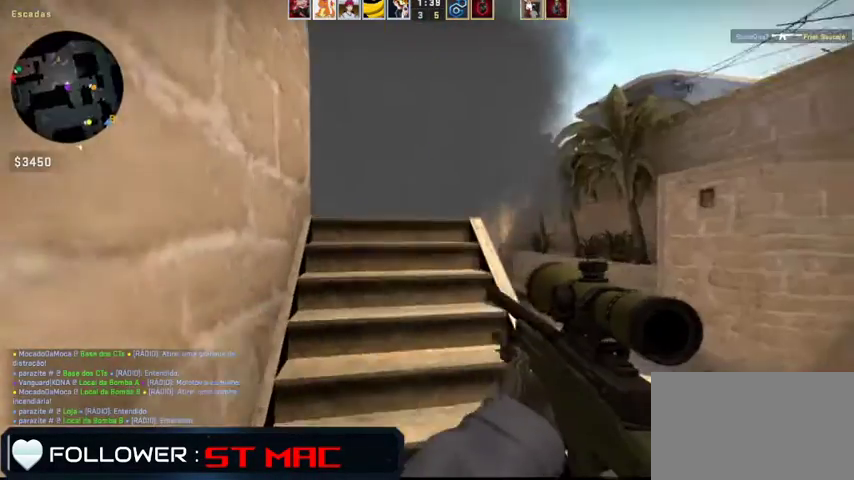
{"keys": [], "mouse": [], "events": [[200, "mouse_wheel", "down"], [233, "mouse_wheel", "up"]]}
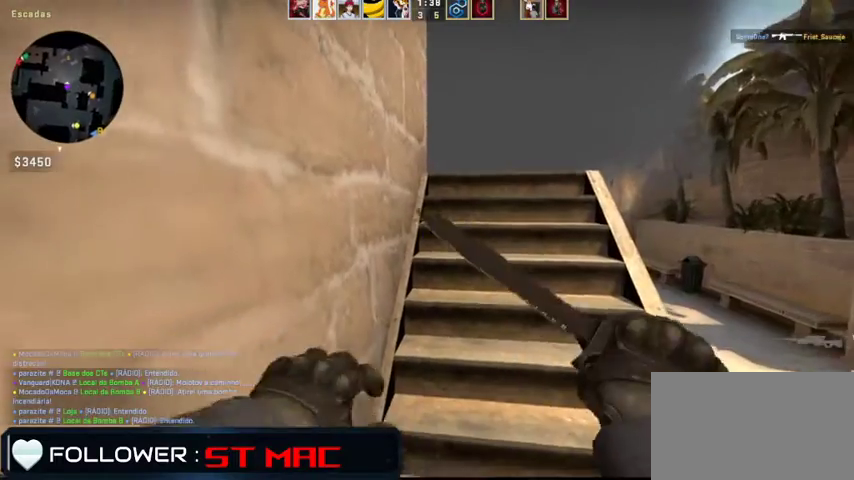
{"keys": ["d", "w"], "mouse": [], "events": [[33, "w", "down"], [133, "d", "down"], [133, "mouse_wheel", "down"], [167, "mouse_wheel", "up"]]}
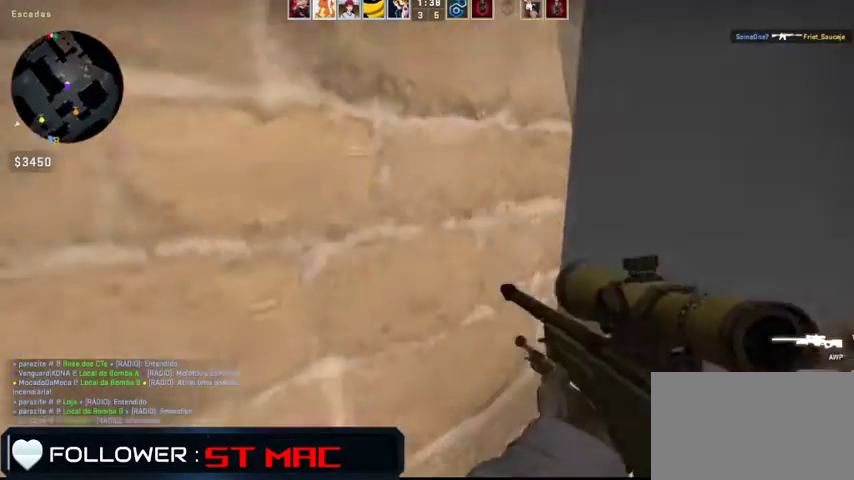
{"keys": ["d", "w"], "mouse": [], "events": [[300, "d", "up"], [467, "d", "down"]]}
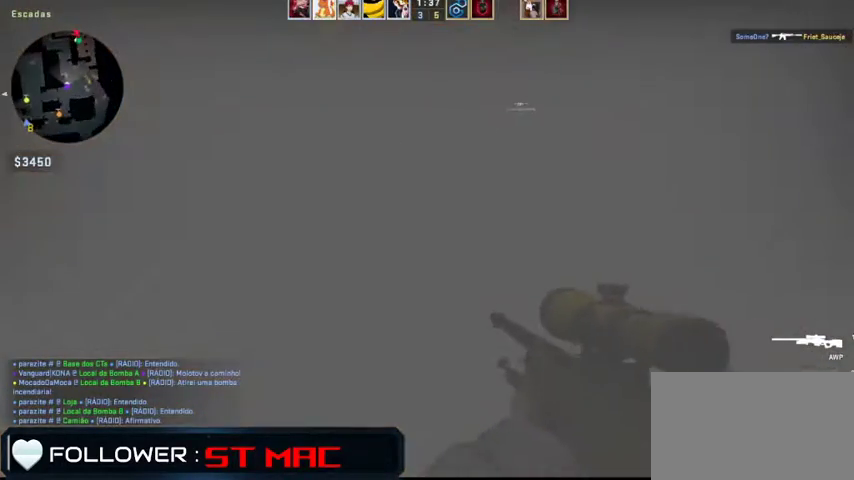
{"keys": ["w"], "mouse": [], "events": [[133, "d", "up"]]}
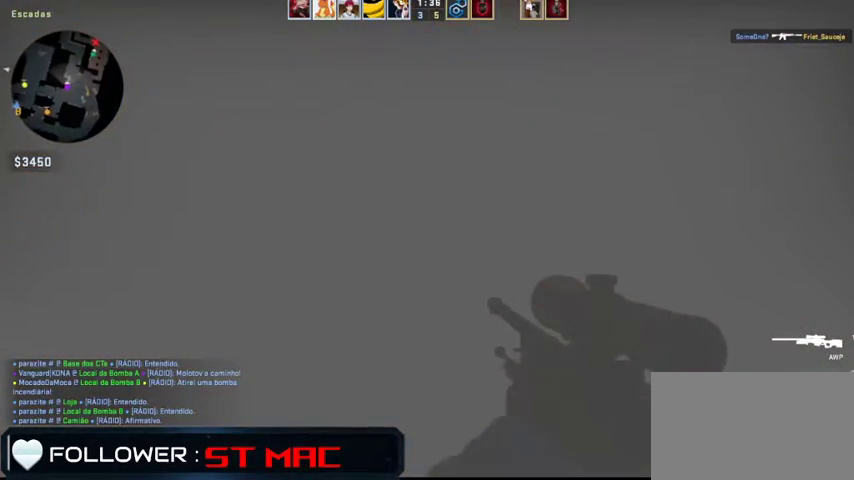
{"keys": ["w"], "mouse": [], "events": [[100, "space", "down"], [233, "space", "up"]]}
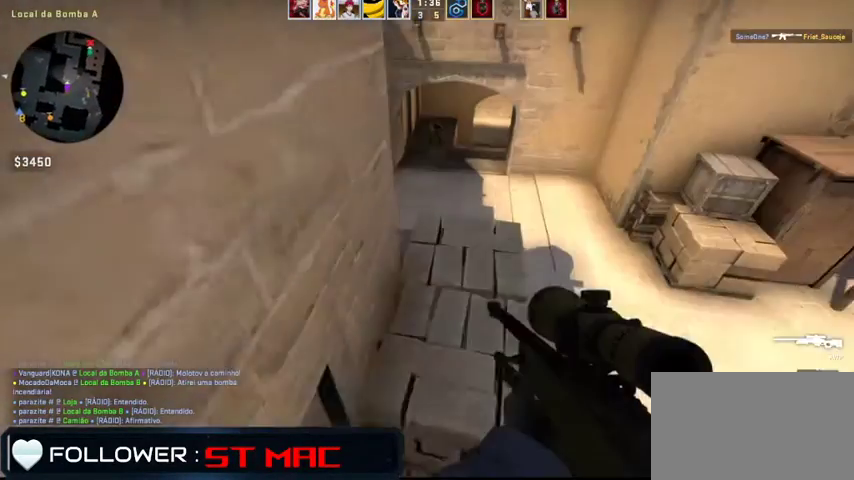
{"keys": ["a"], "mouse": [], "events": [[333, "a", "down"], [333, "w", "up"]]}
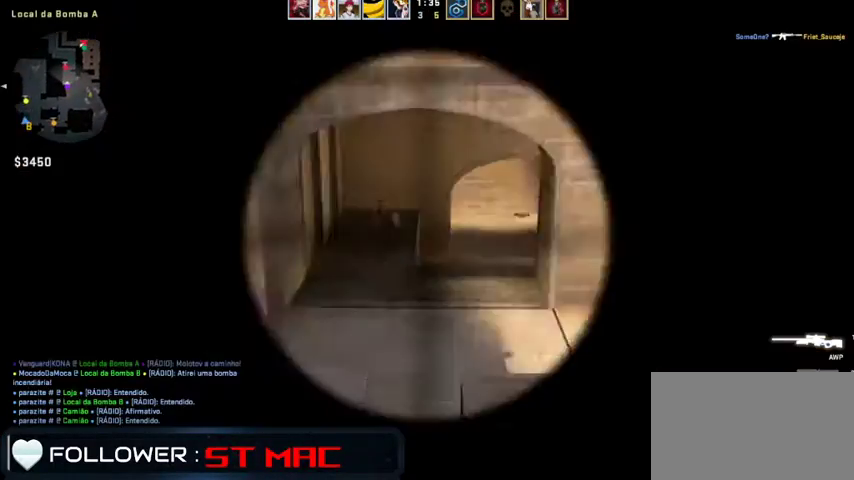
{"keys": ["a", "d"], "mouse": ["right"], "events": [[33, "a", "up"], [33, "d", "down"], [33, "mouse_right", "down"], [133, "mouse_right", "up"], [500, "a", "down"], [500, "mouse_right", "down"]]}
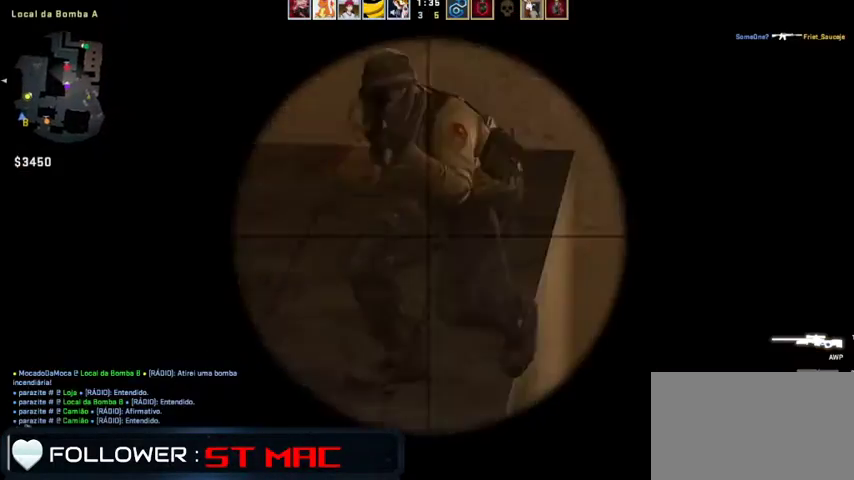
{"keys": ["d"], "mouse": [], "events": [[33, "d", "up"], [133, "mouse_left", "down"], [133, "mouse_right", "up"], [267, "d", "down"], [267, "mouse_left", "up"], [333, "a", "up"]]}
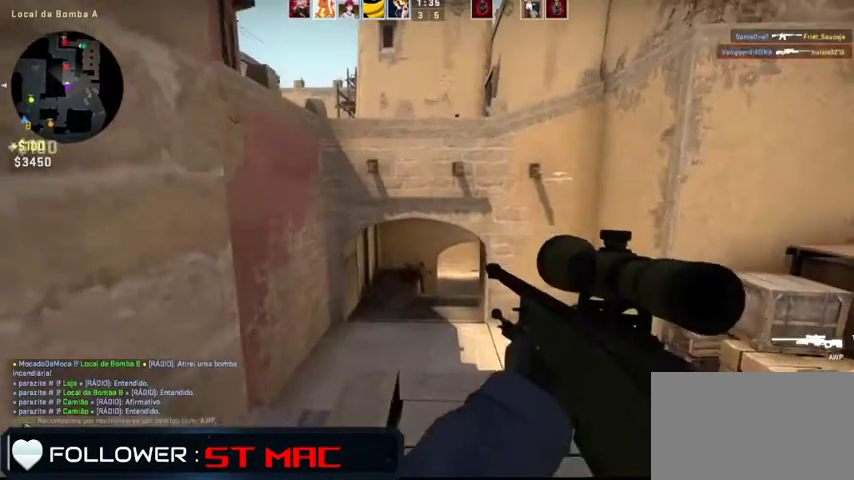
{"keys": ["a"], "mouse": [], "events": [[100, "w", "down"], [200, "d", "up"], [233, "a", "down"], [300, "w", "up"], [333, "mouse_wheel", "down"], [367, "mouse_wheel", "up"]]}
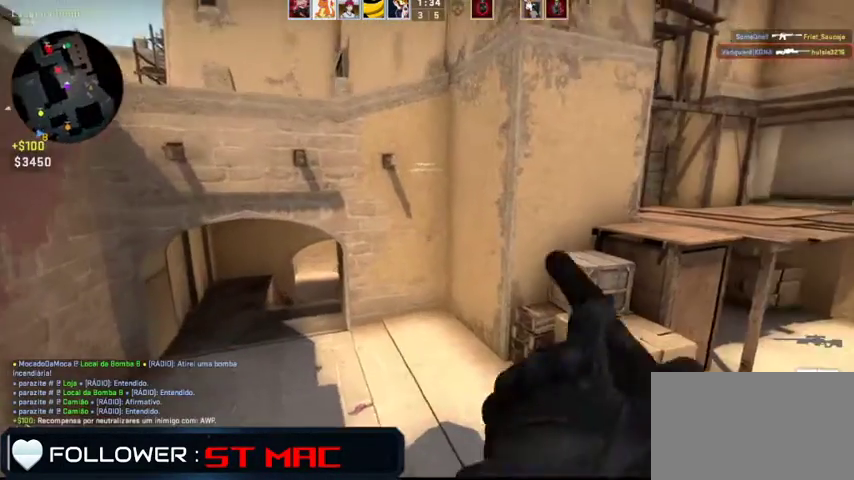
{"keys": ["d"], "mouse": [], "events": [[67, "mouse_wheel", "down"], [100, "mouse_wheel", "up"], [400, "a", "up"], [400, "d", "down"]]}
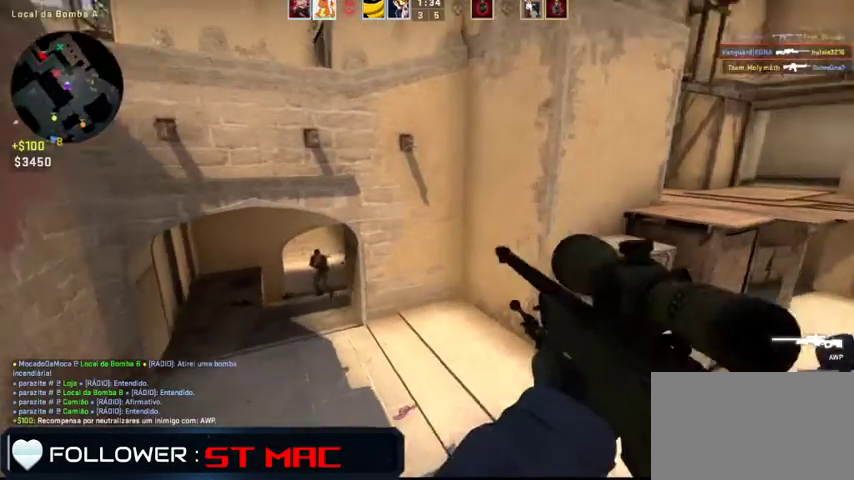
{"keys": ["d", "s"], "mouse": [], "events": [[500, "s", "down"]]}
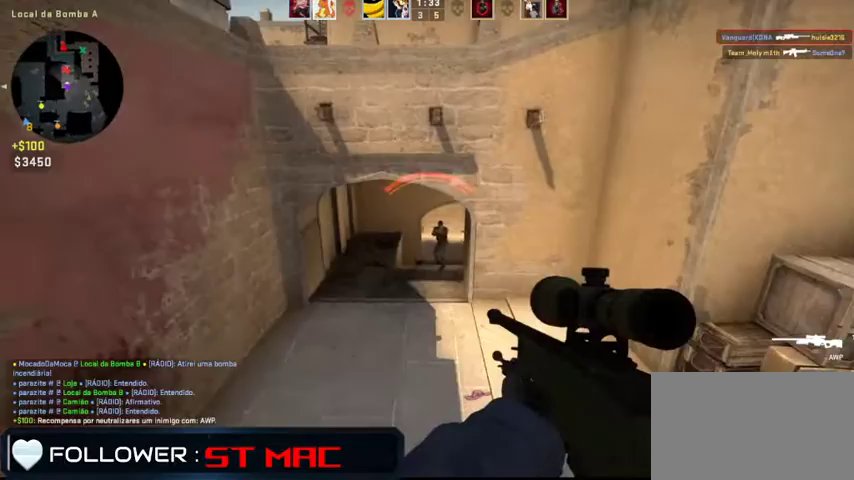
{"keys": ["s"], "mouse": [], "events": [[67, "mouse_right", "down"], [200, "mouse_right", "up"], [300, "mouse_right", "down"], [433, "d", "up"], [433, "mouse_right", "up"]]}
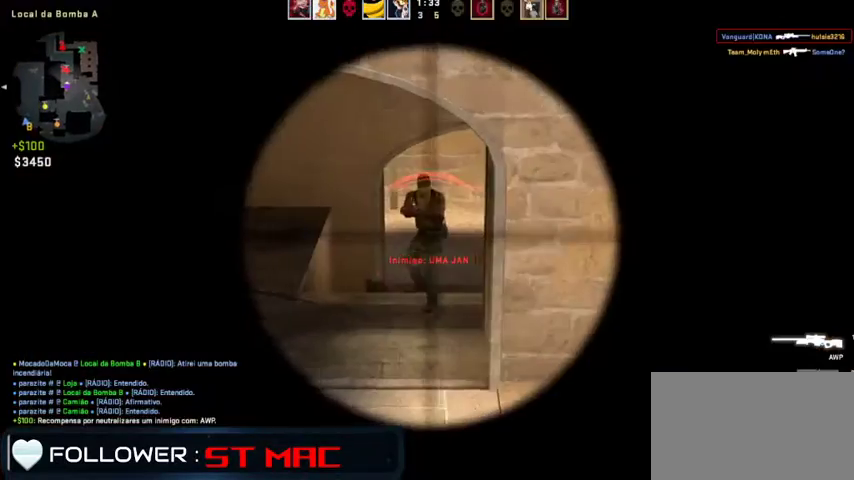
{"keys": ["d"], "mouse": [], "events": [[67, "mouse_left", "down"], [167, "mouse_left", "up"], [200, "d", "down"], [400, "s", "up"]]}
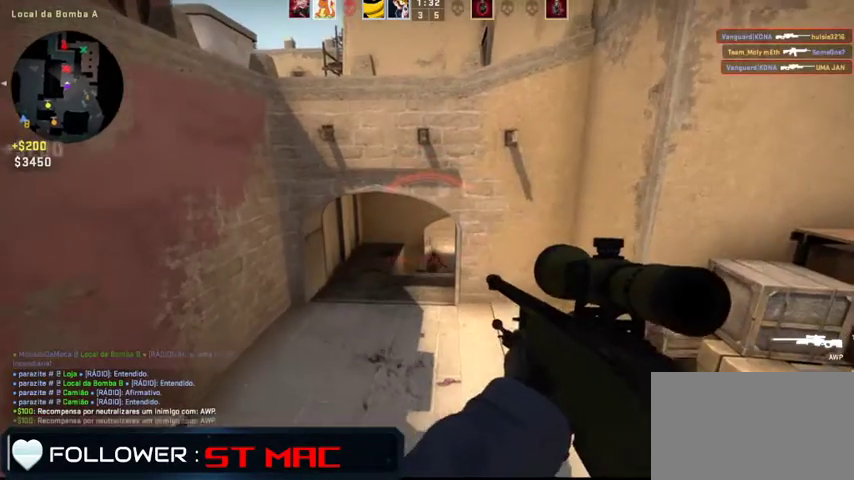
{"keys": ["w"], "mouse": []}
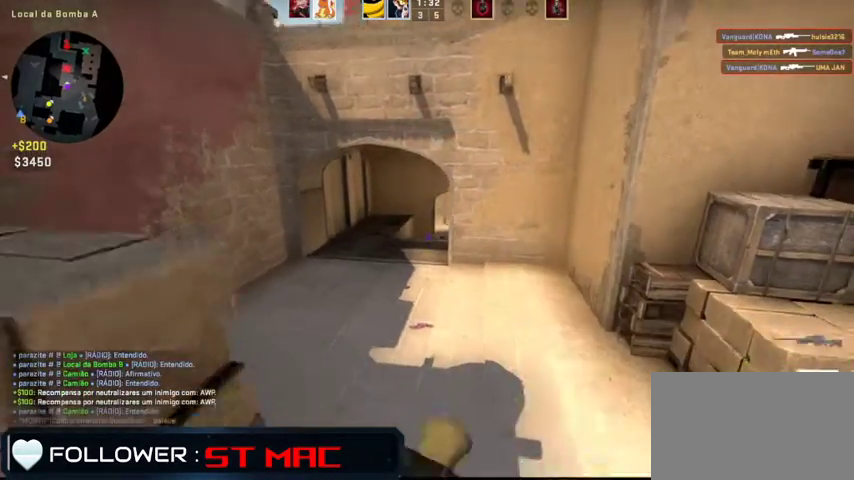
{"keys": ["w"], "mouse": [], "events": [[167, "mouse_wheel", "down"], [233, "mouse_wheel", "up"]]}